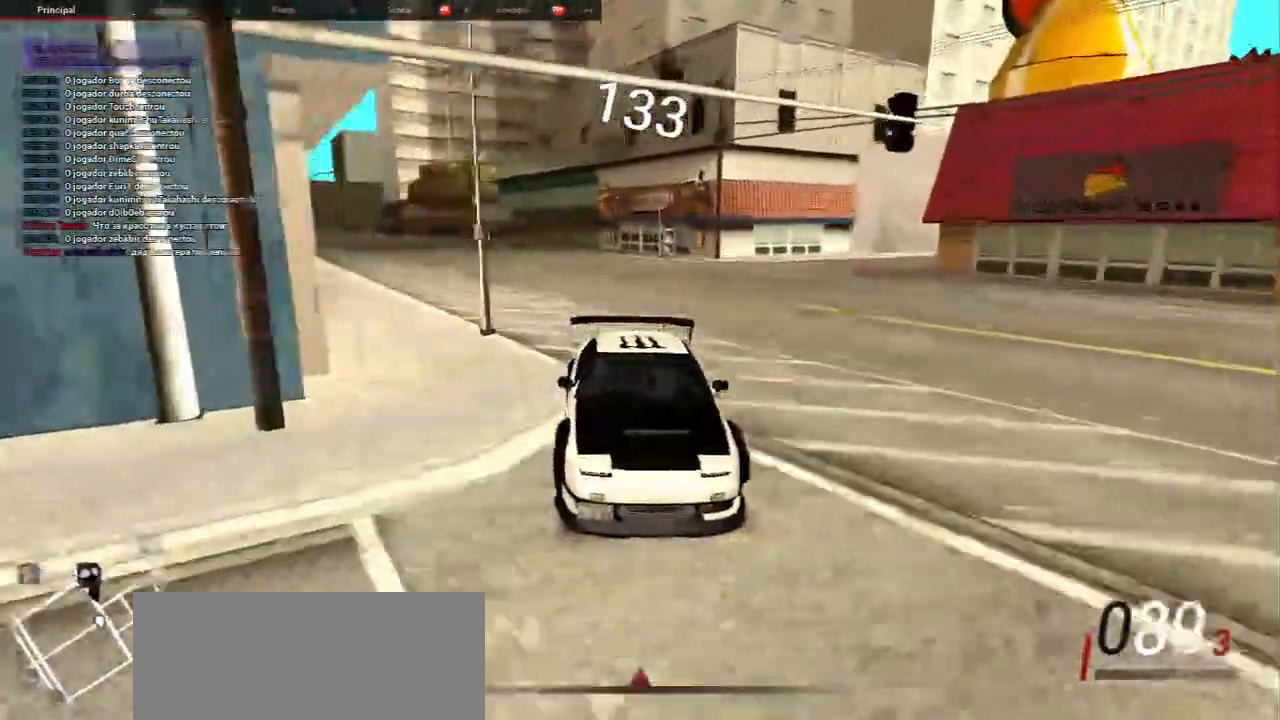
Gameplay with keyboard and mouse; each line is a JSON object with the keys and mouse buttons held at the frame after it. "events" lists presses ("down") and releases ("up") of "a", "ctrl", "d", "e", "f", "q", "r", "s", "shift", "space", "tab", "w", "mouse_left", "mouse_wheel", "mouse_right", "mouse_mb4" and "mouse_mb5" between this image and that frame as [ms after this image, input, new state], when the widget could be followed in between. "mouse_left", "mouse_wheel", "mouse_right", "mouse_mb4", "mouse_mb5" = the "left", "wheel", "right", "mb4", "mb5" buttons of the "mouse" list. No other keys are recorded. "wheel" means that the mouse wheel is clicked or scrolled. Mouse movement is not recorded.
{"keys": ["d", "s"], "mouse": [], "events": [[33, "d", "down"], [200, "d", "up"], [483, "d", "down"]]}
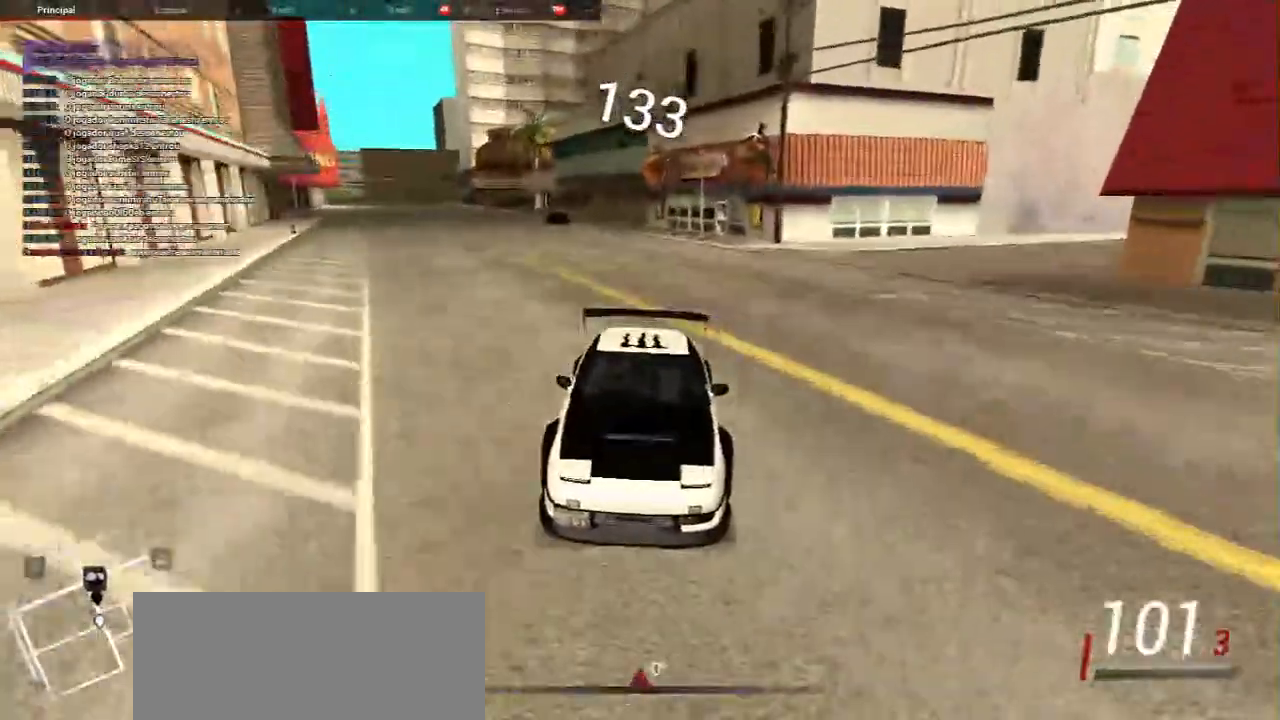
{"keys": ["d", "s"], "mouse": [], "events": []}
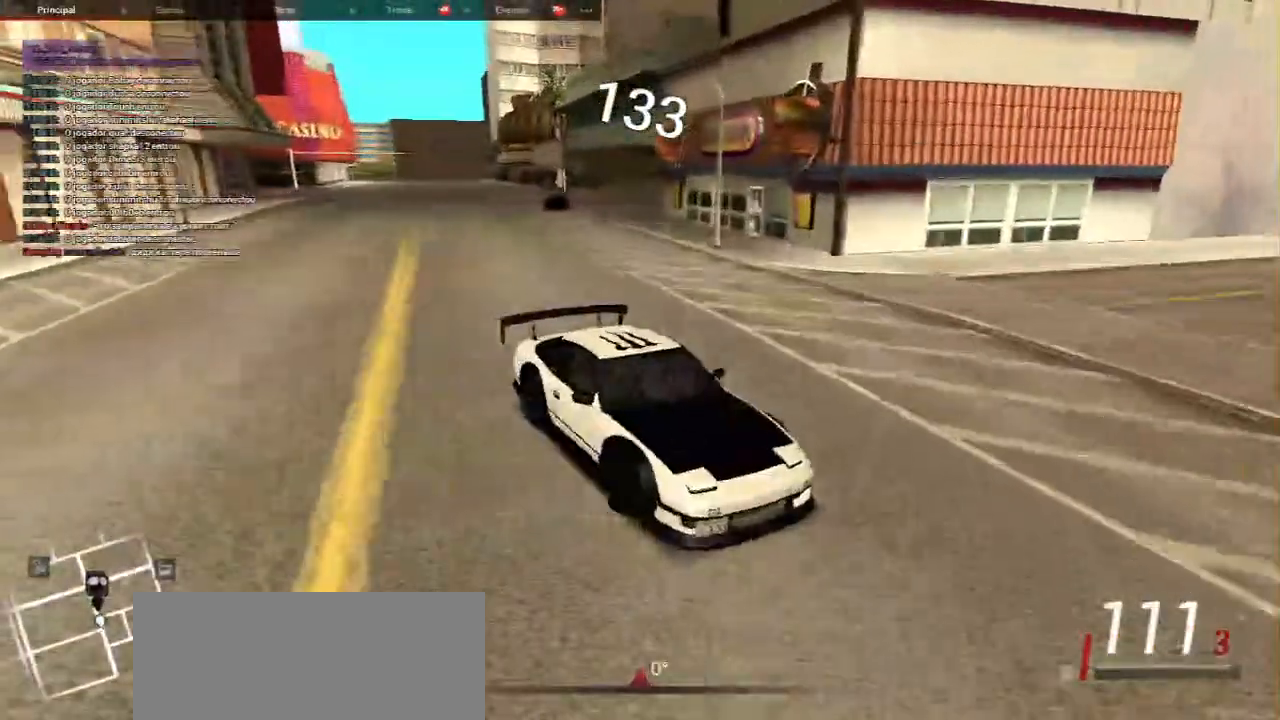
{"keys": ["a"], "mouse": [], "events": [[417, "s", "up"], [467, "a", "down"], [467, "d", "up"]]}
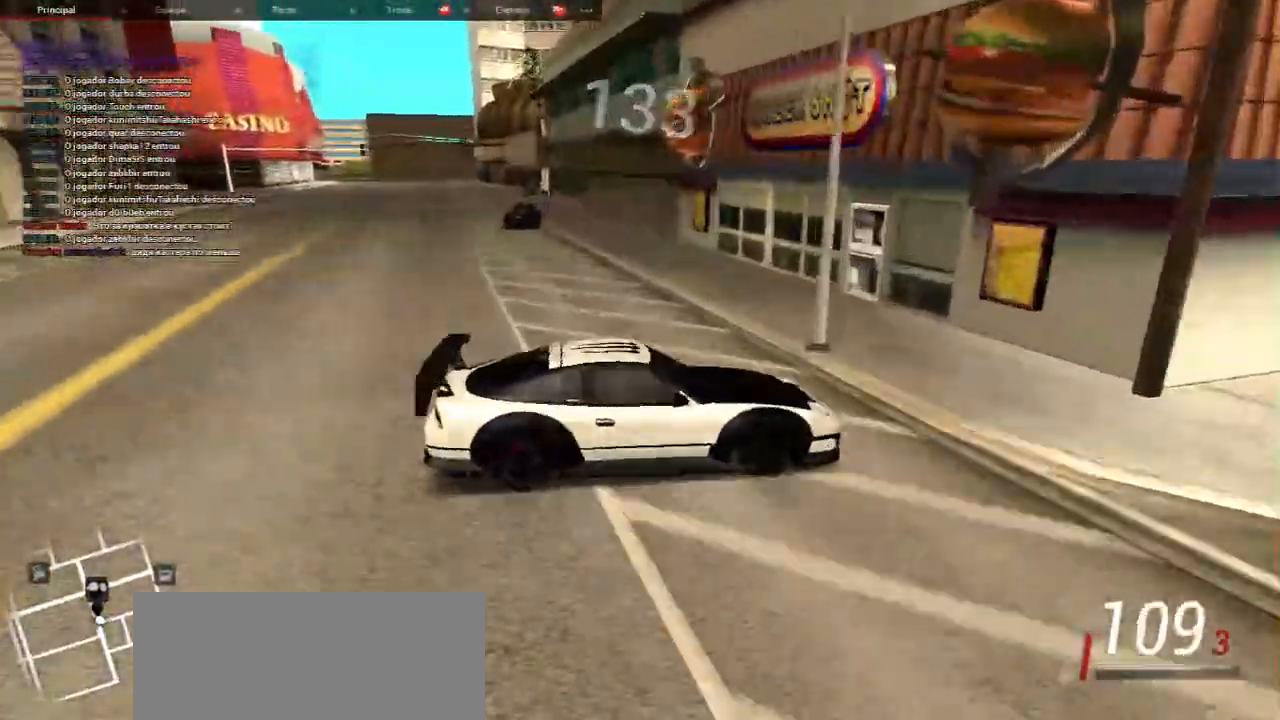
{"keys": ["a"], "mouse": [], "events": [[133, "w", "down"], [367, "w", "up"]]}
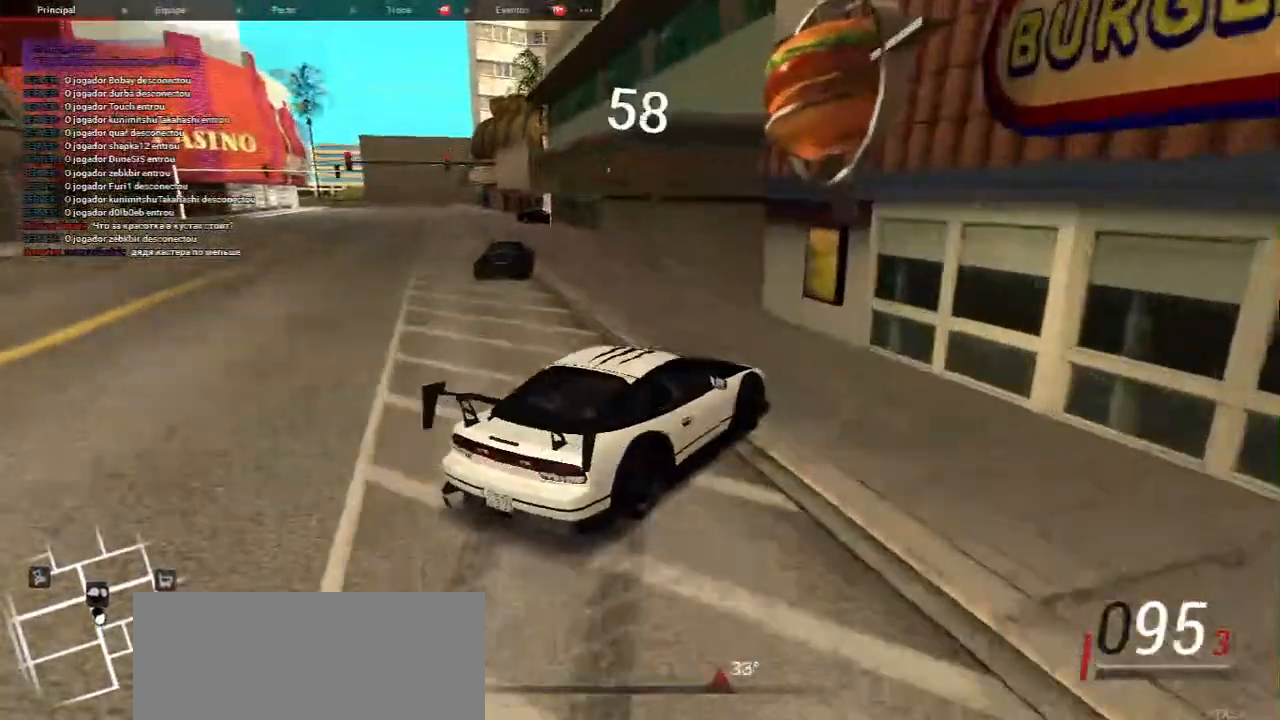
{"keys": ["d", "w"], "mouse": [], "events": [[183, "a", "up"], [350, "d", "down"], [383, "w", "down"]]}
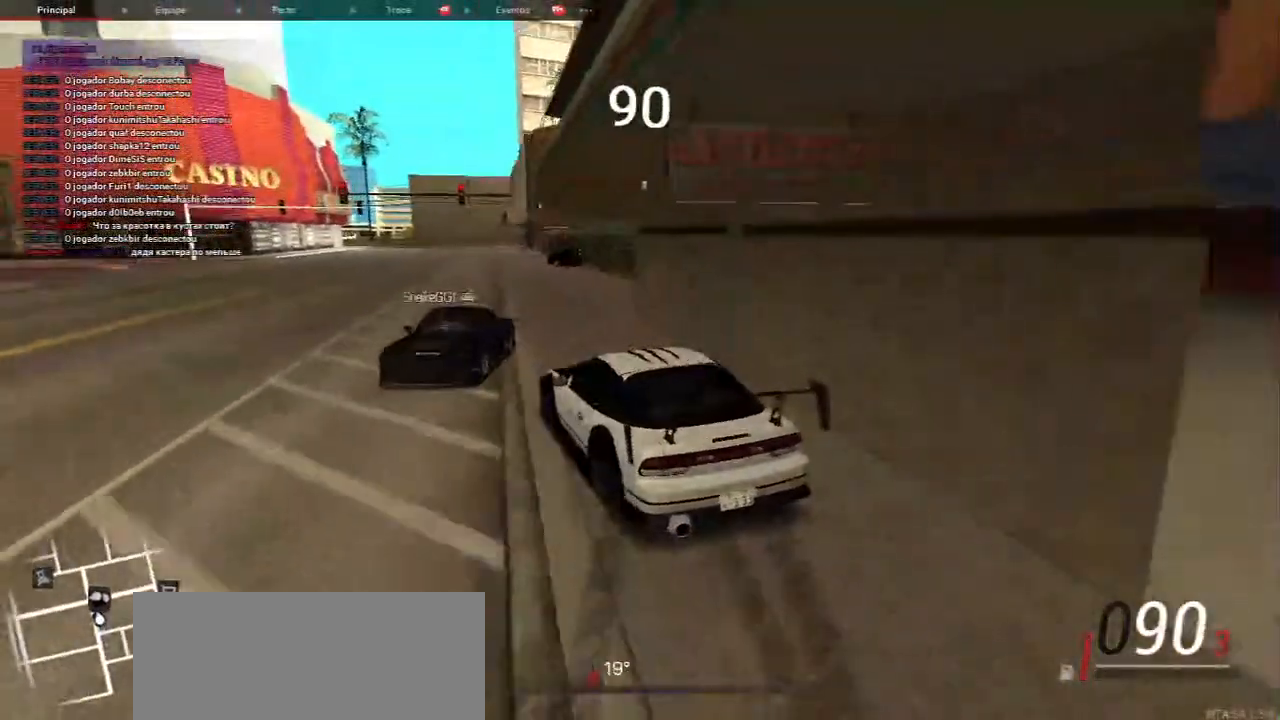
{"keys": [], "mouse": [], "events": [[83, "d", "up"], [383, "w", "up"]]}
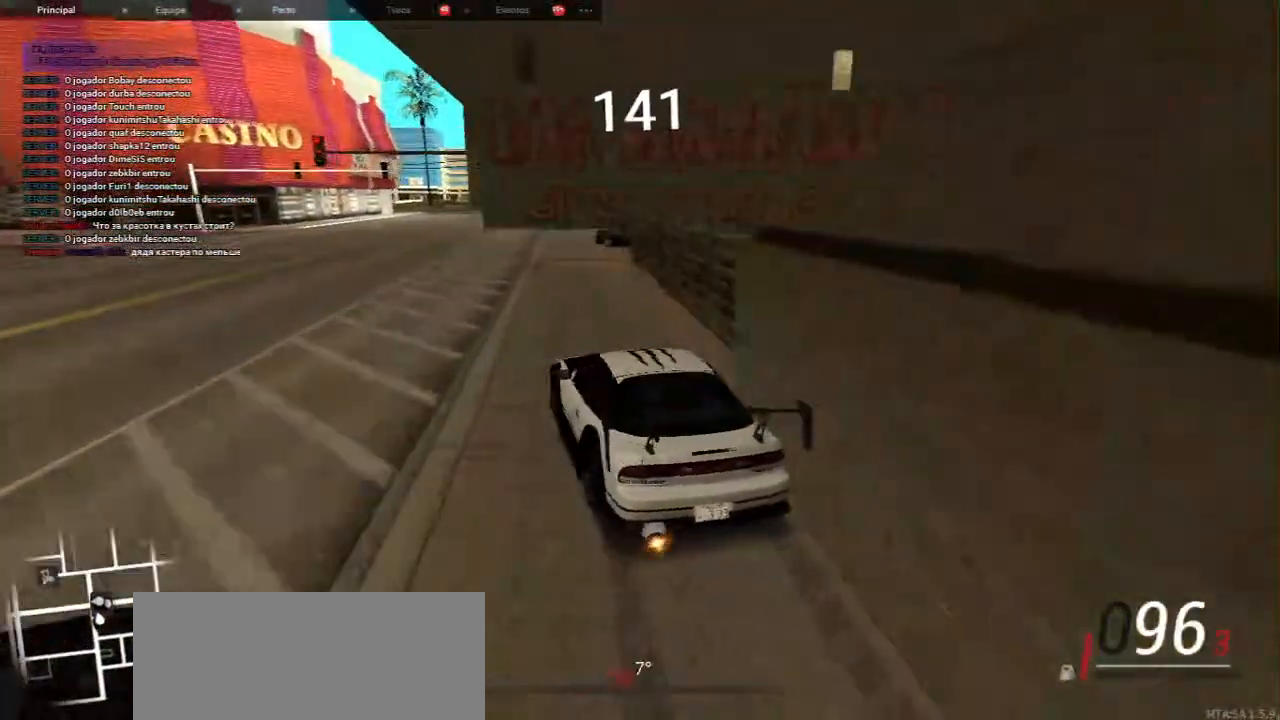
{"keys": [], "mouse": [], "events": []}
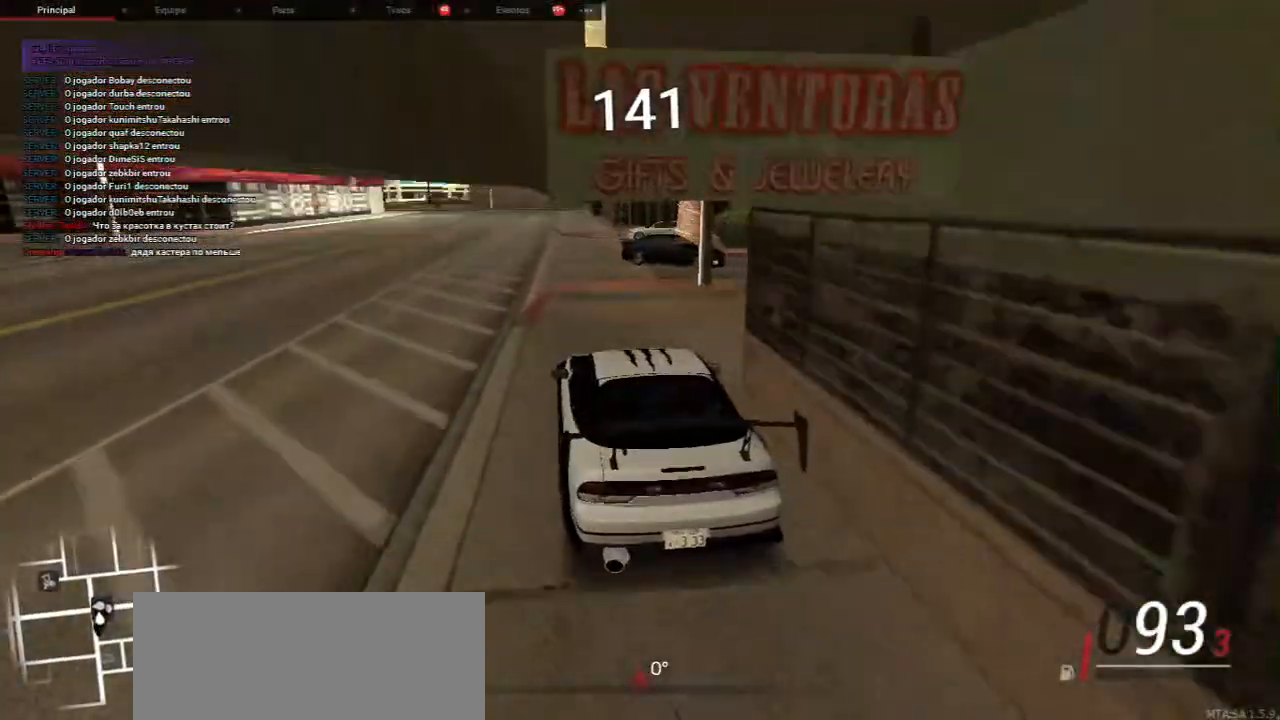
{"keys": ["s"], "mouse": [], "events": [[67, "d", "down"], [100, "s", "down"], [417, "d", "up"]]}
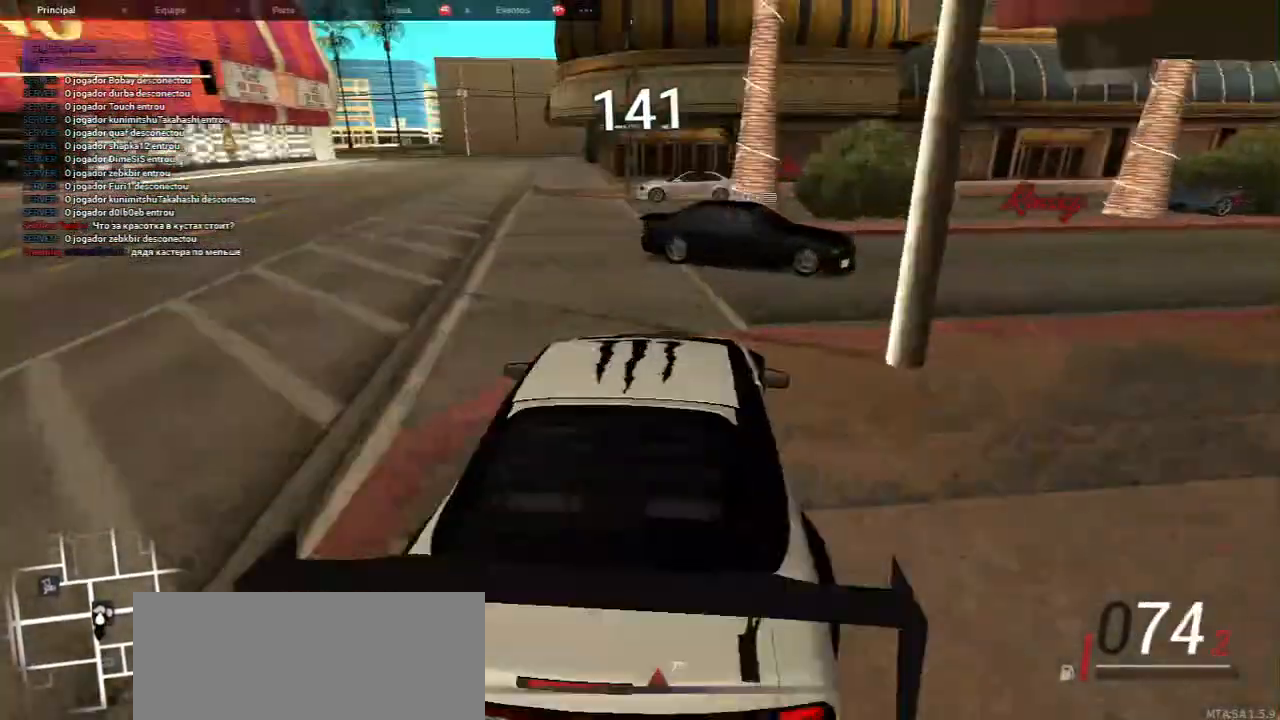
{"keys": ["a"], "mouse": [], "events": [[83, "a", "down"], [350, "s", "up"]]}
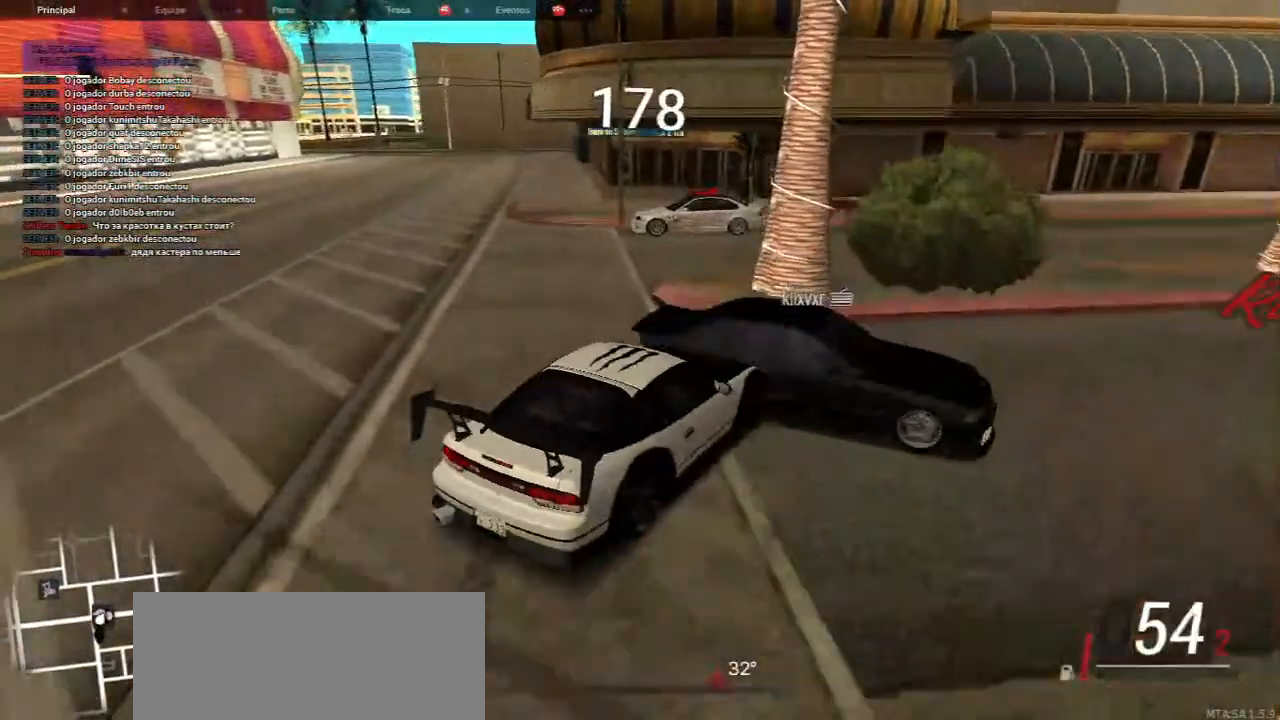
{"keys": ["a", "s"], "mouse": [], "events": [[333, "s", "down"]]}
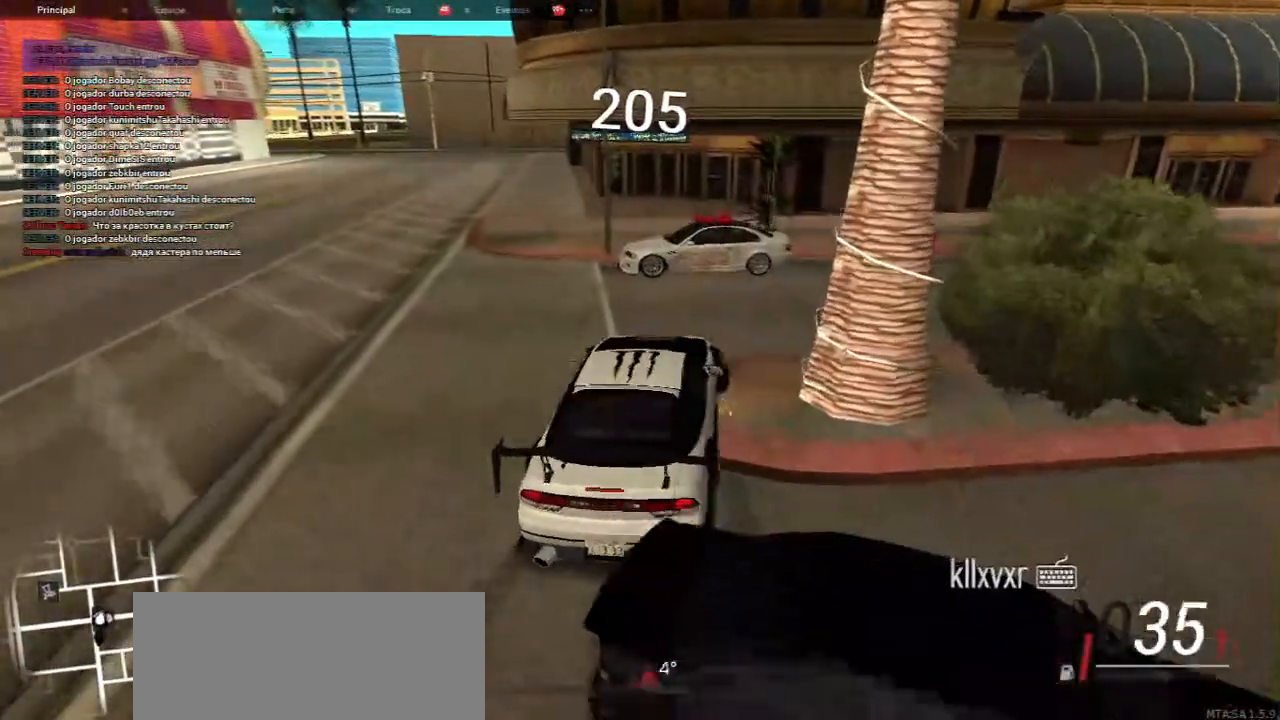
{"keys": ["a", "s"], "mouse": [], "events": []}
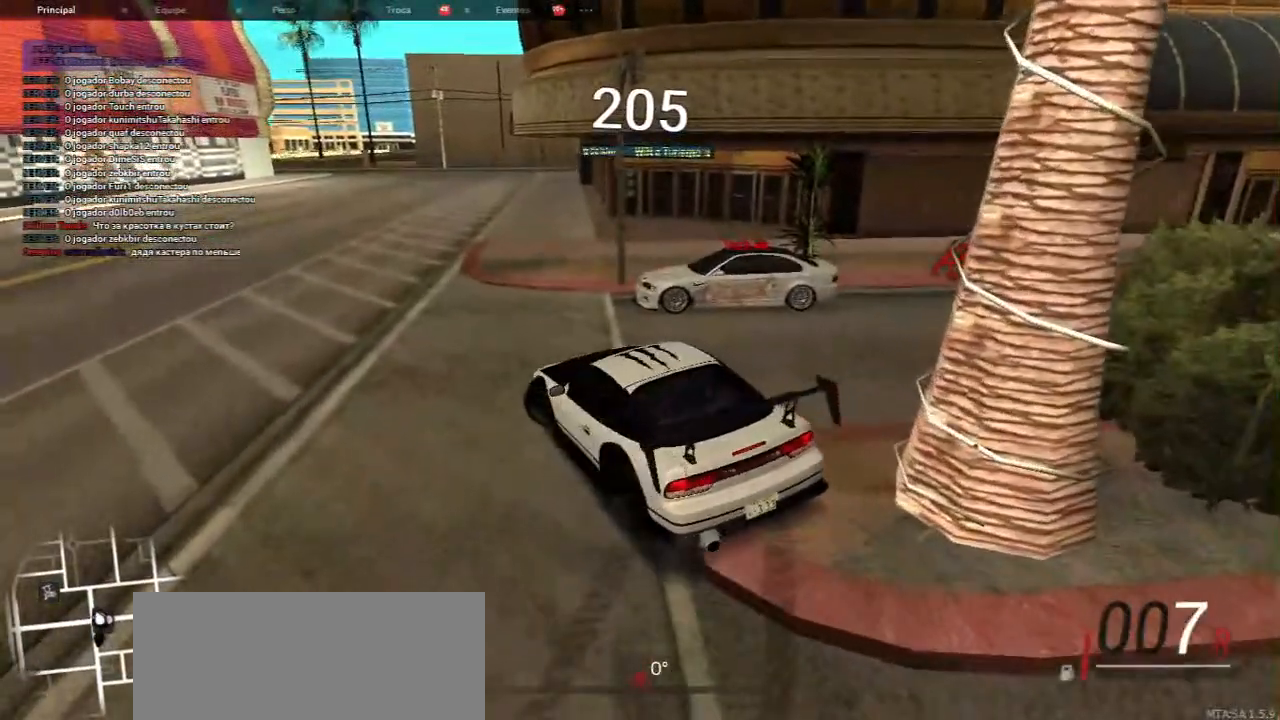
{"keys": [], "mouse": [], "events": [[50, "s", "up"], [150, "a", "up"]]}
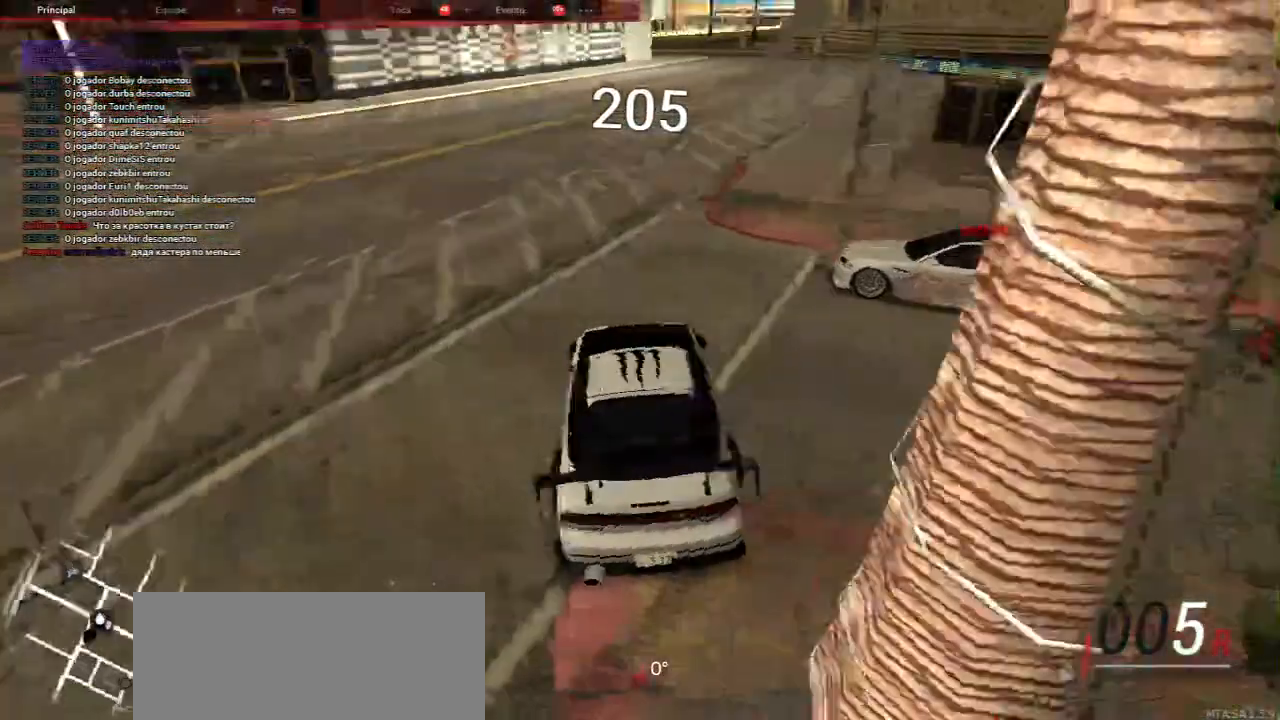
{"keys": ["a", "w"], "mouse": [], "events": [[133, "a", "down"], [450, "w", "down"]]}
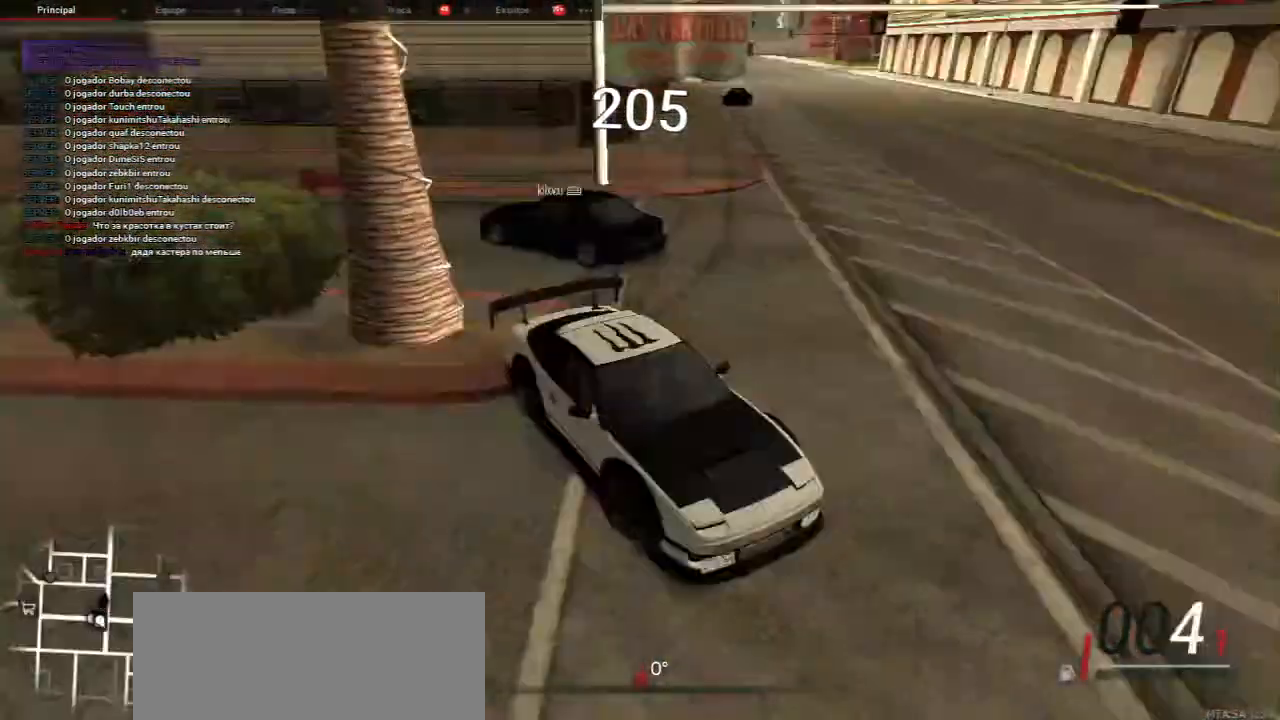
{"keys": ["a"], "mouse": [], "events": [[450, "w", "up"]]}
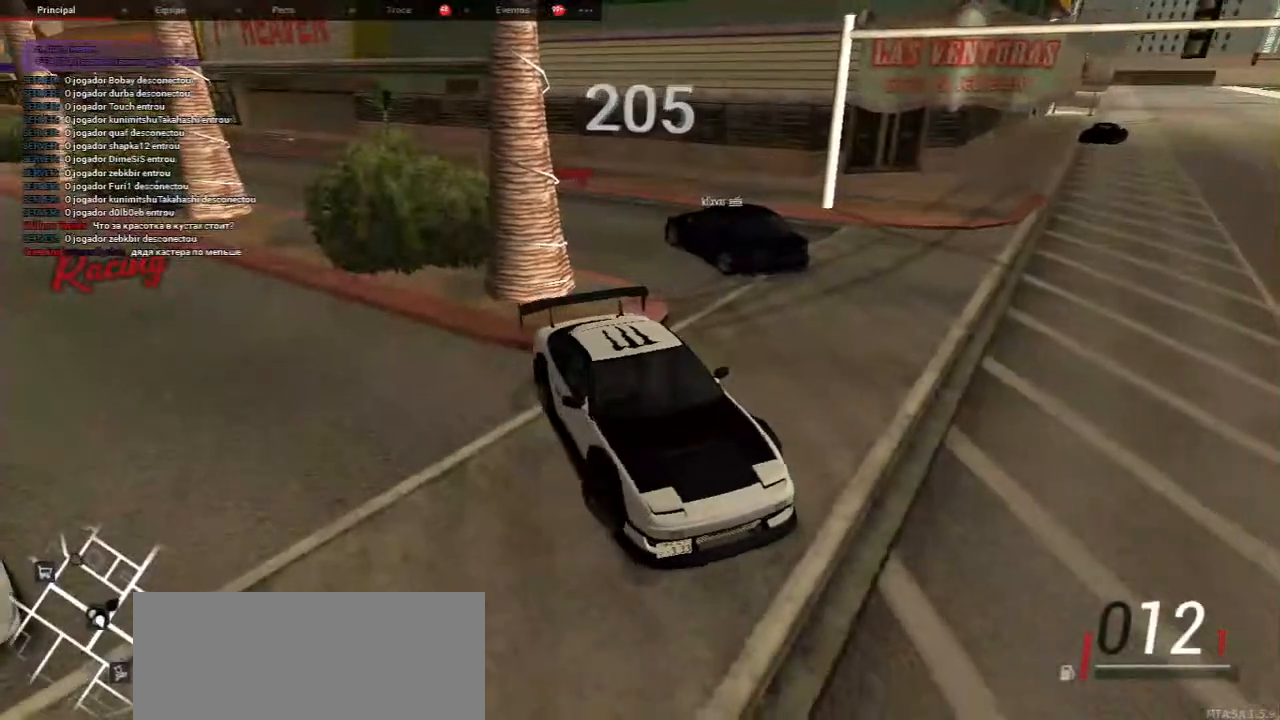
{"keys": [], "mouse": [], "events": [[433, "a", "up"]]}
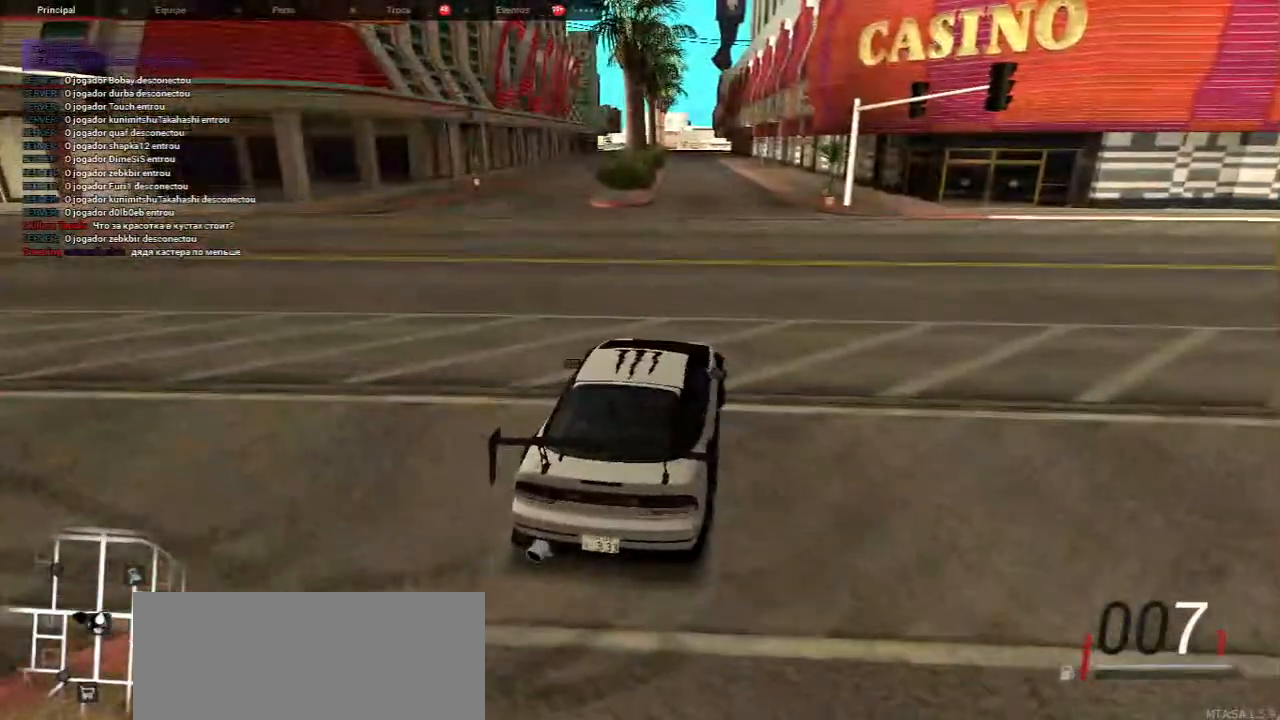
{"keys": [], "mouse": [], "events": []}
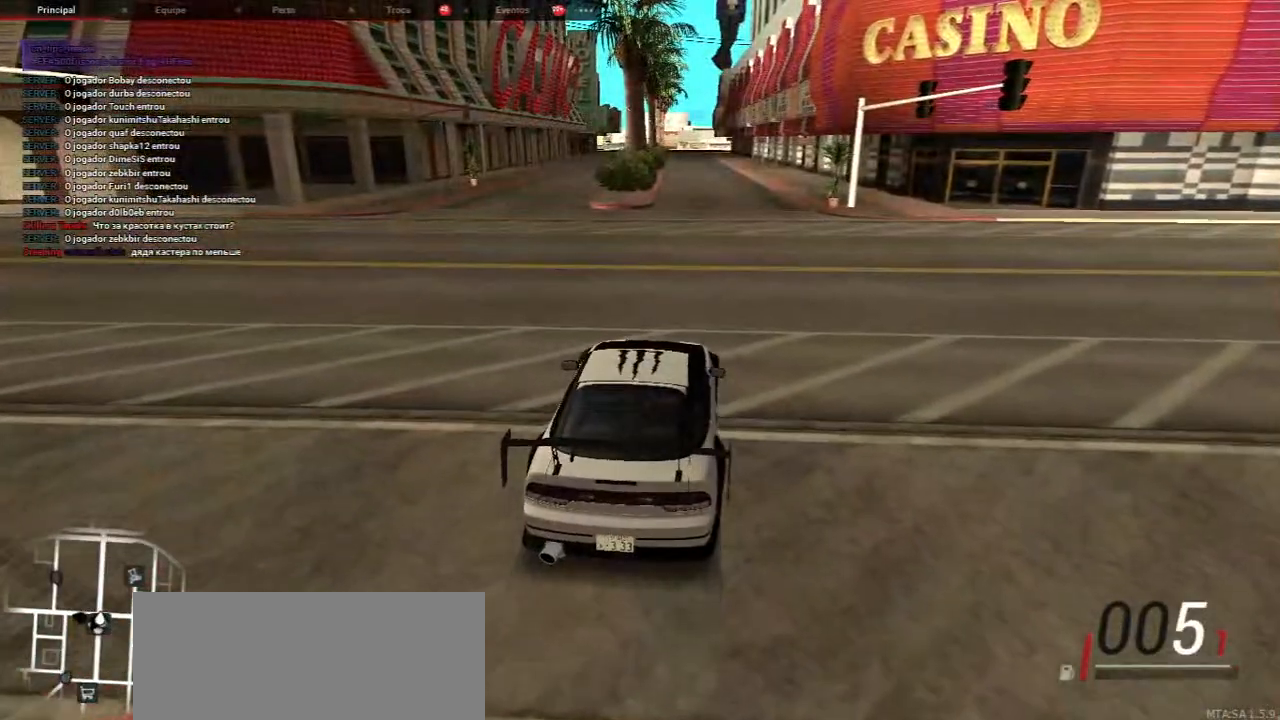
{"keys": [], "mouse": [], "events": [[100, "s", "down"], [200, "s", "up"]]}
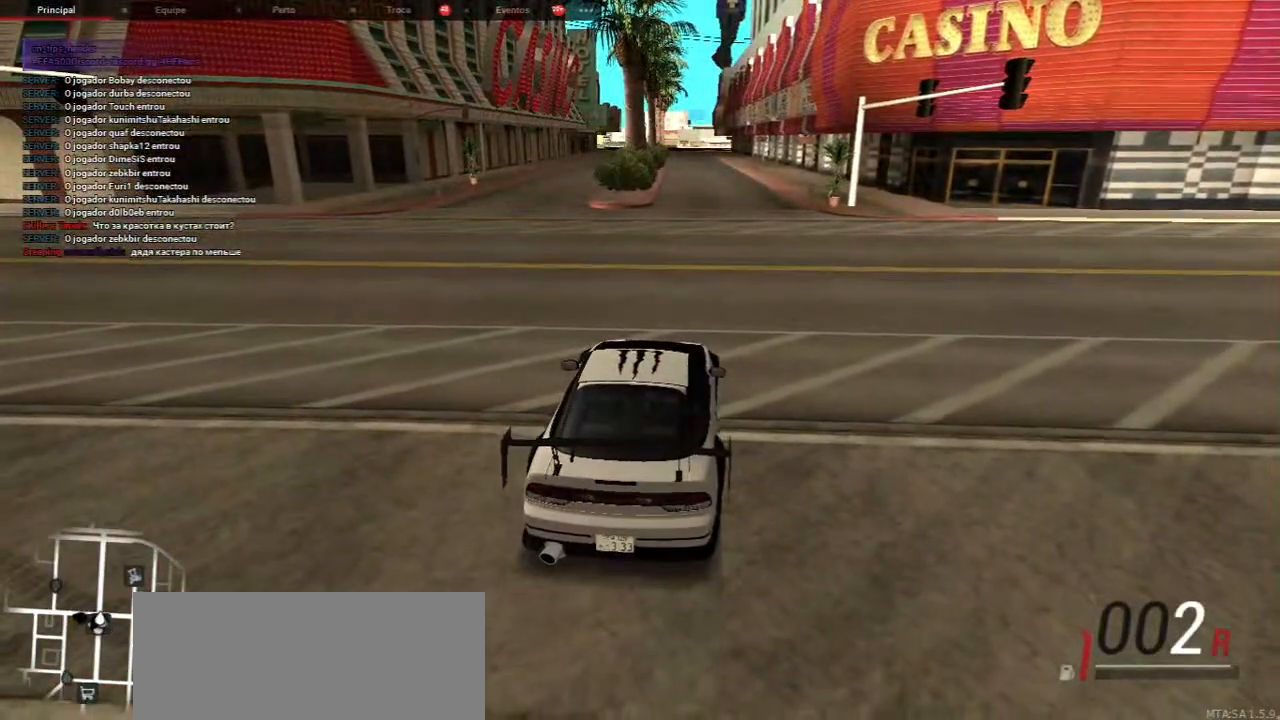
{"keys": ["space"], "mouse": [], "events": [[17, "space", "down"]]}
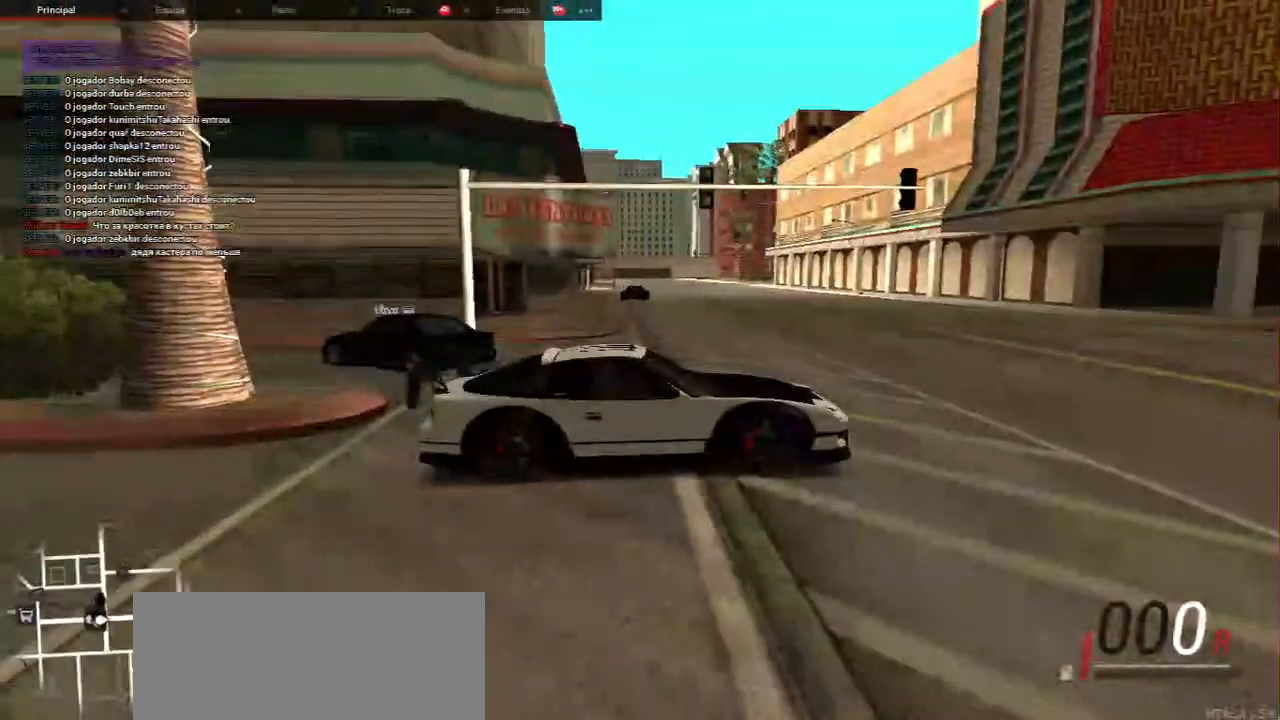
{"keys": [], "mouse": [], "events": [[400, "space", "up"]]}